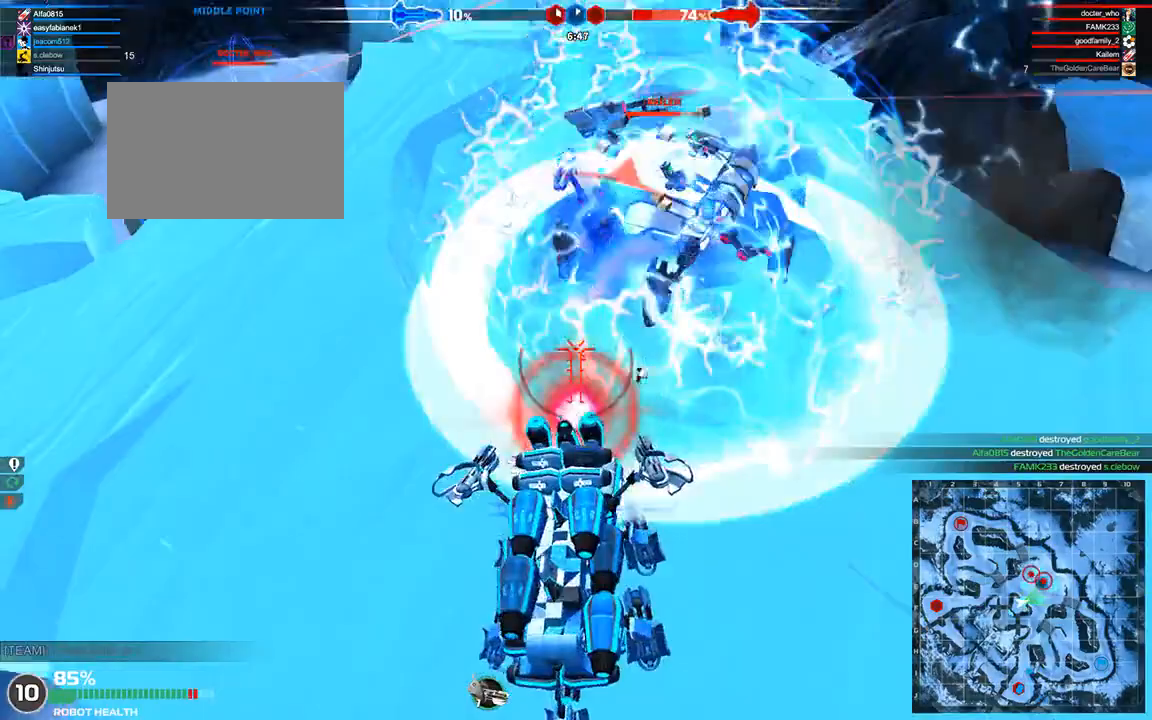
Gameplay with keyboard; each line is a JSON object with the keys held at the frame after it. "events" lists presses ("down") and releases ("up") of "a", "ctrl", "d", "e", "f", "q", "r", "s", "shift", "space", "tab" and "w" between this image and that frame as [ms after this image, input, new state], when the widget could be followed in between. No other keys are recorded. Mouse input is not recorded.
{"keys": ["space", "w"], "events": [[167, "w", "down"], [250, "space", "down"]]}
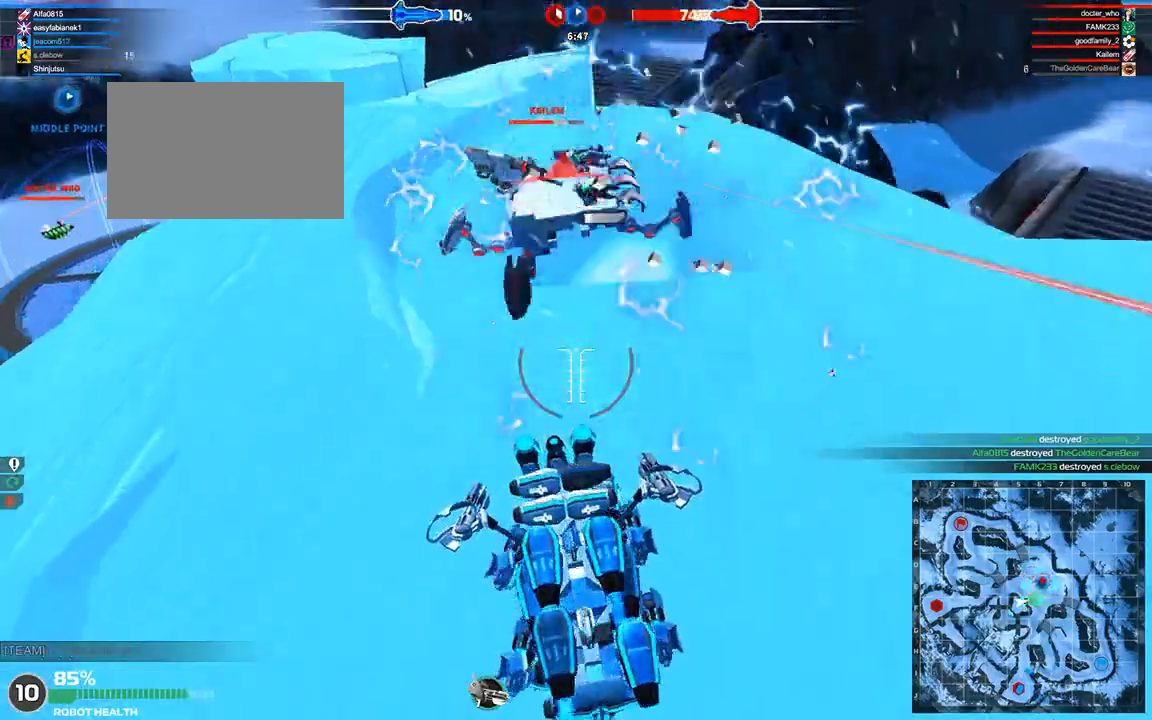
{"keys": ["space", "w"], "events": [[250, "space", "up"], [375, "space", "down"]]}
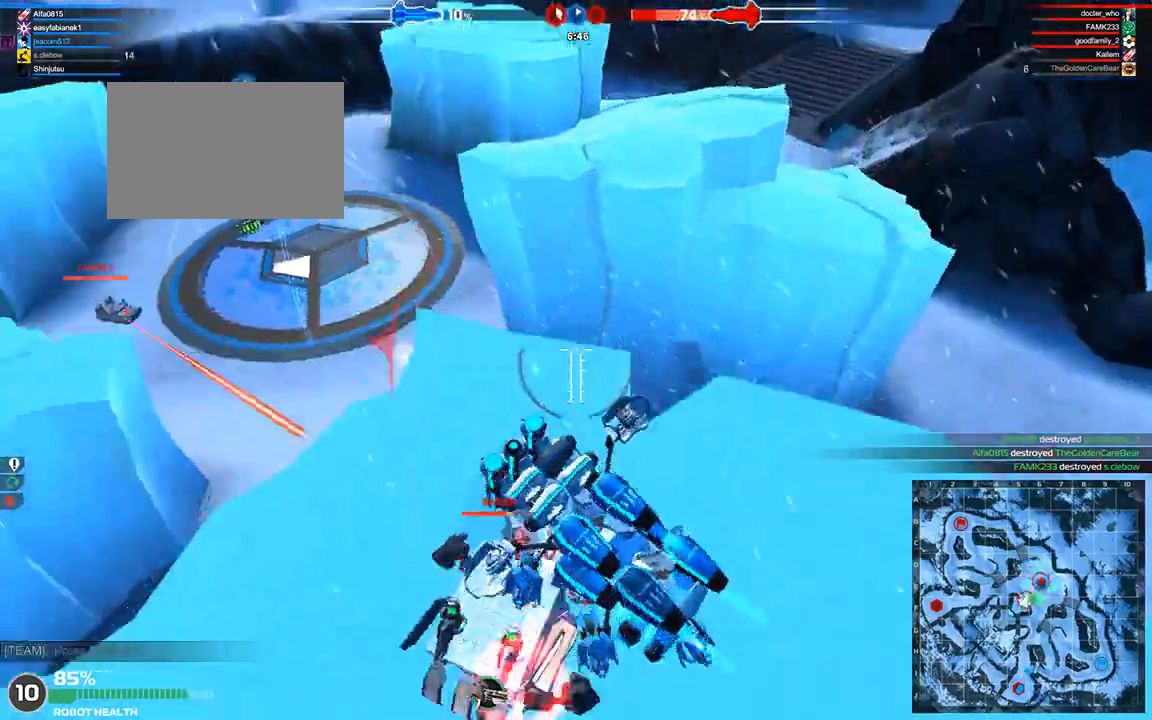
{"keys": ["a", "shift", "space", "w"], "events": [[208, "a", "down"], [292, "shift", "down"]]}
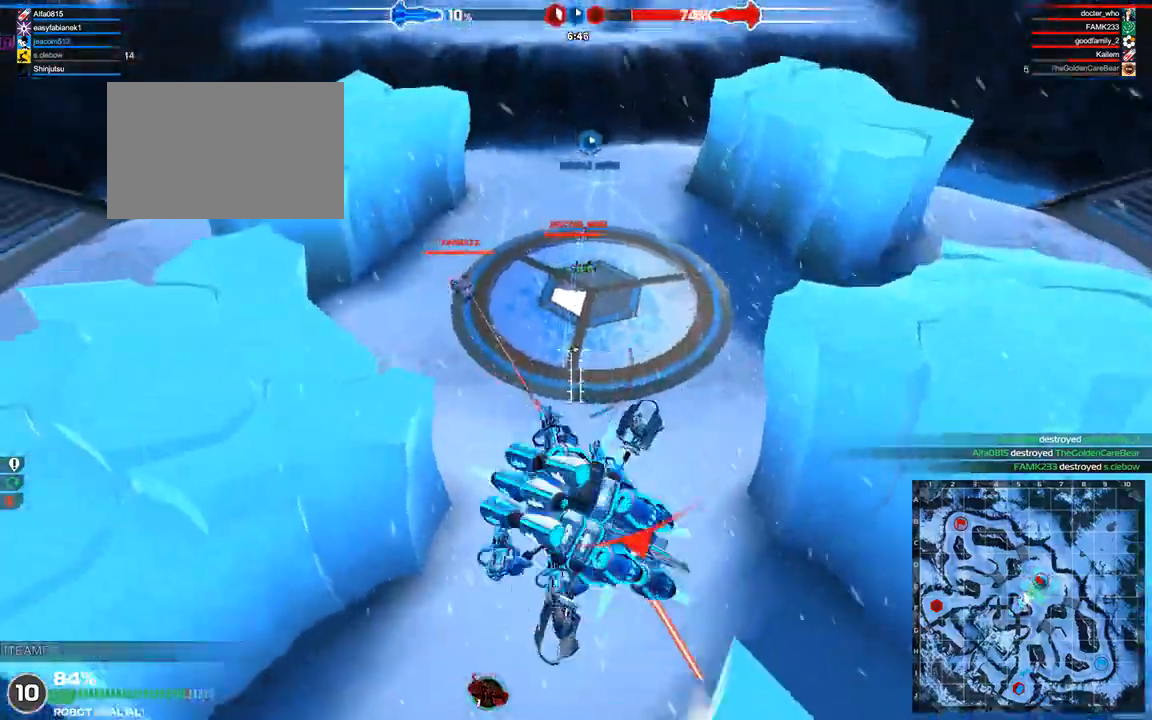
{"keys": ["w"], "events": [[292, "a", "up"], [292, "shift", "up"], [333, "space", "up"]]}
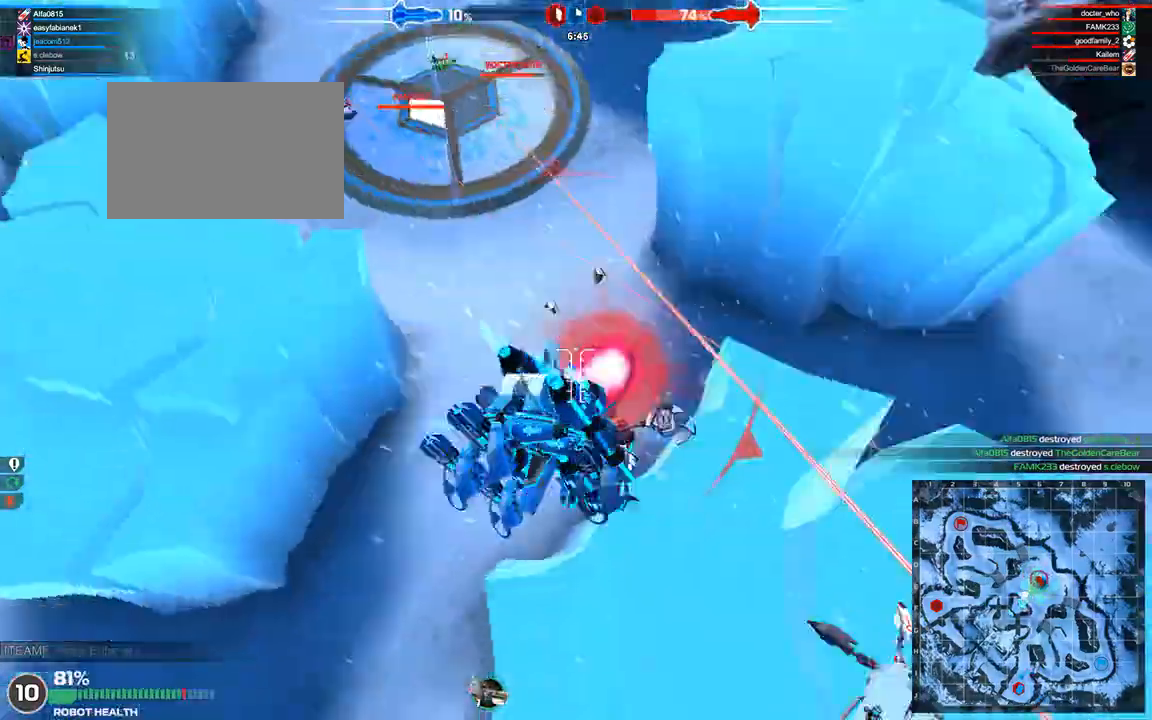
{"keys": ["d", "space", "w"], "events": [[83, "space", "down"], [375, "d", "down"]]}
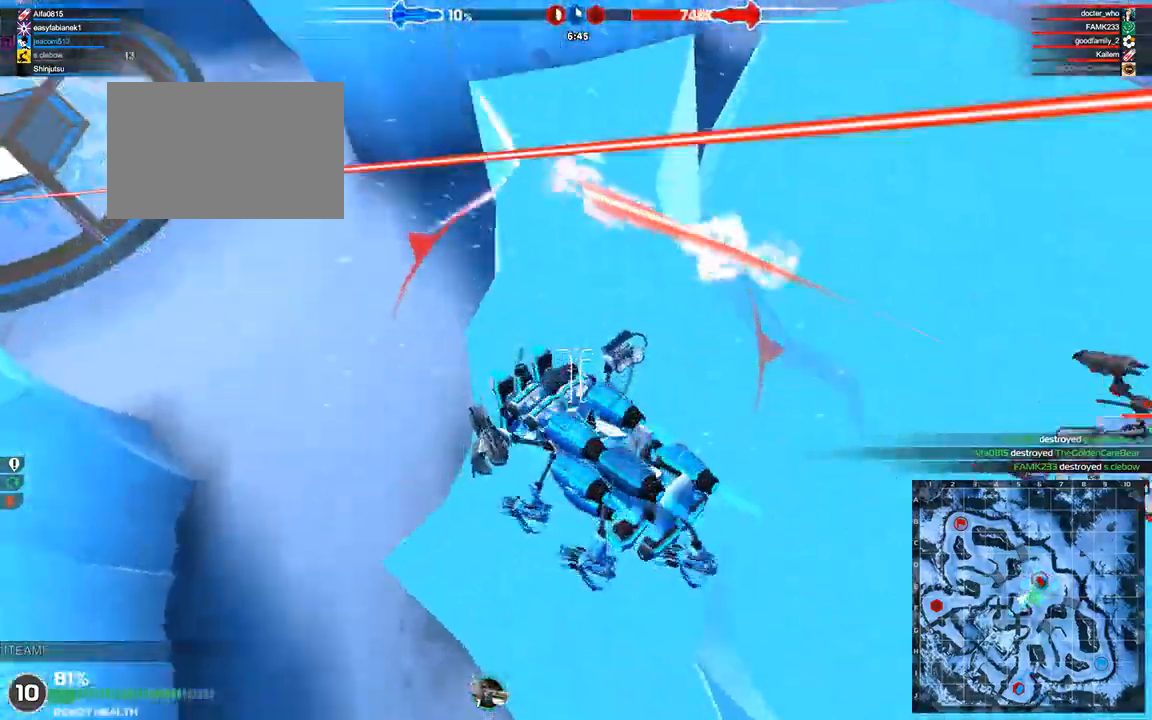
{"keys": ["w"], "events": [[167, "d", "up"], [375, "space", "up"]]}
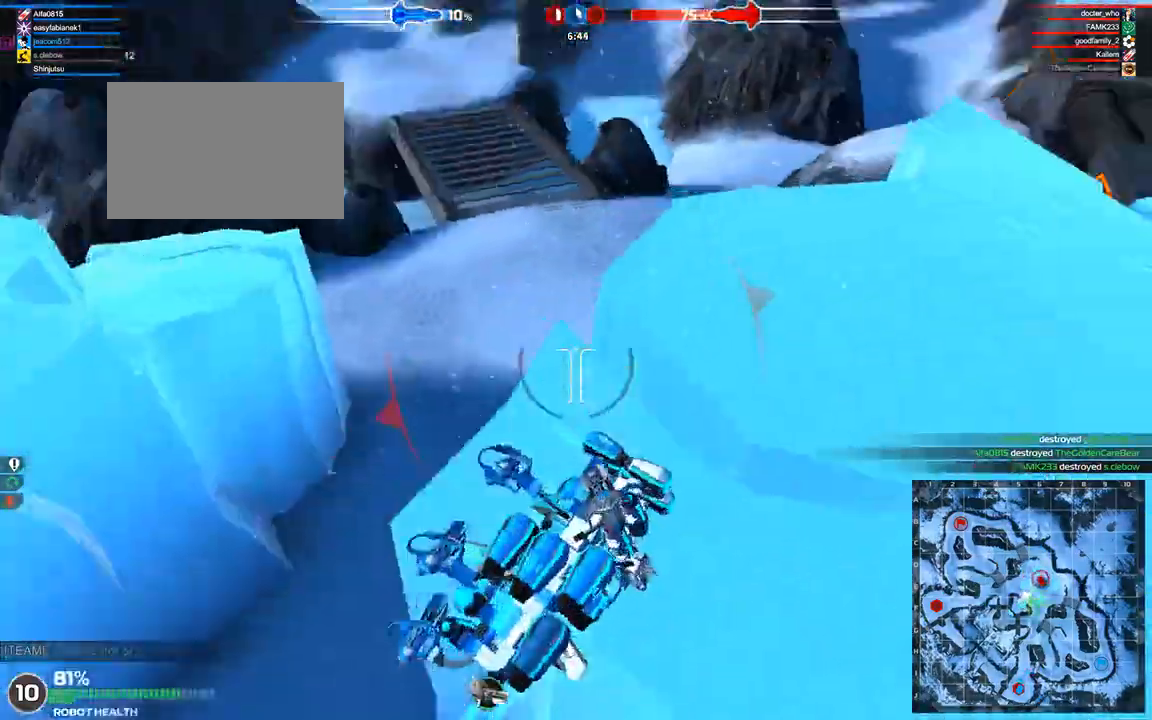
{"keys": ["w"], "events": []}
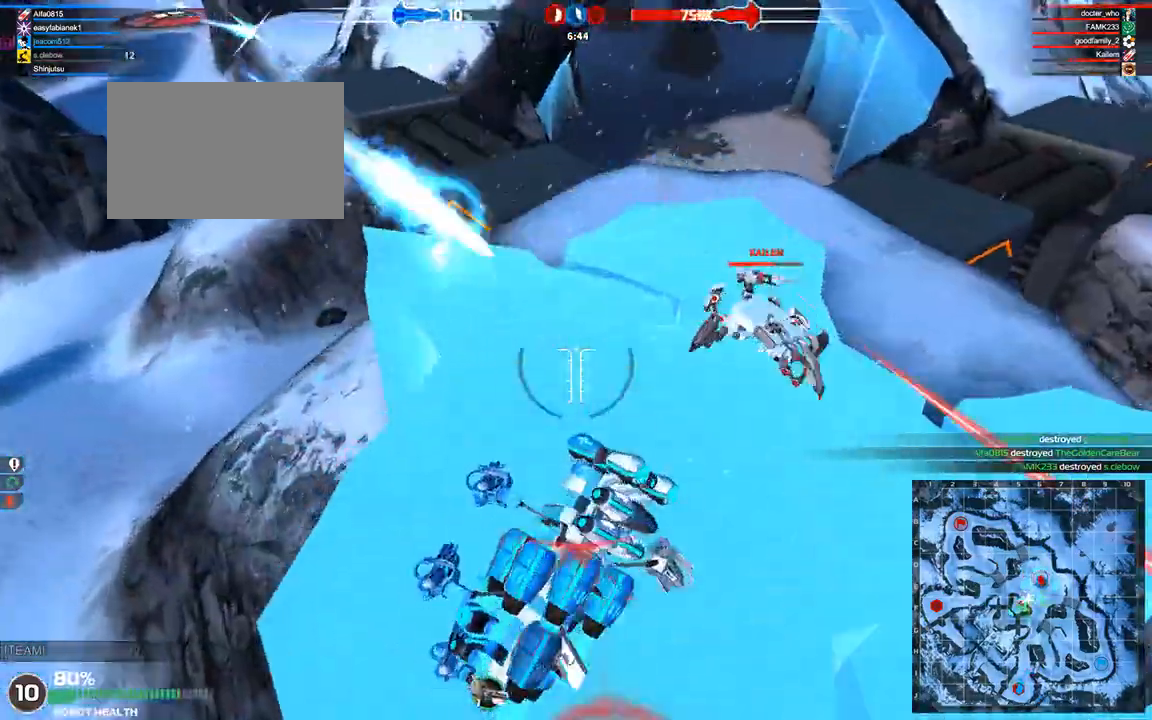
{"keys": ["w"], "events": []}
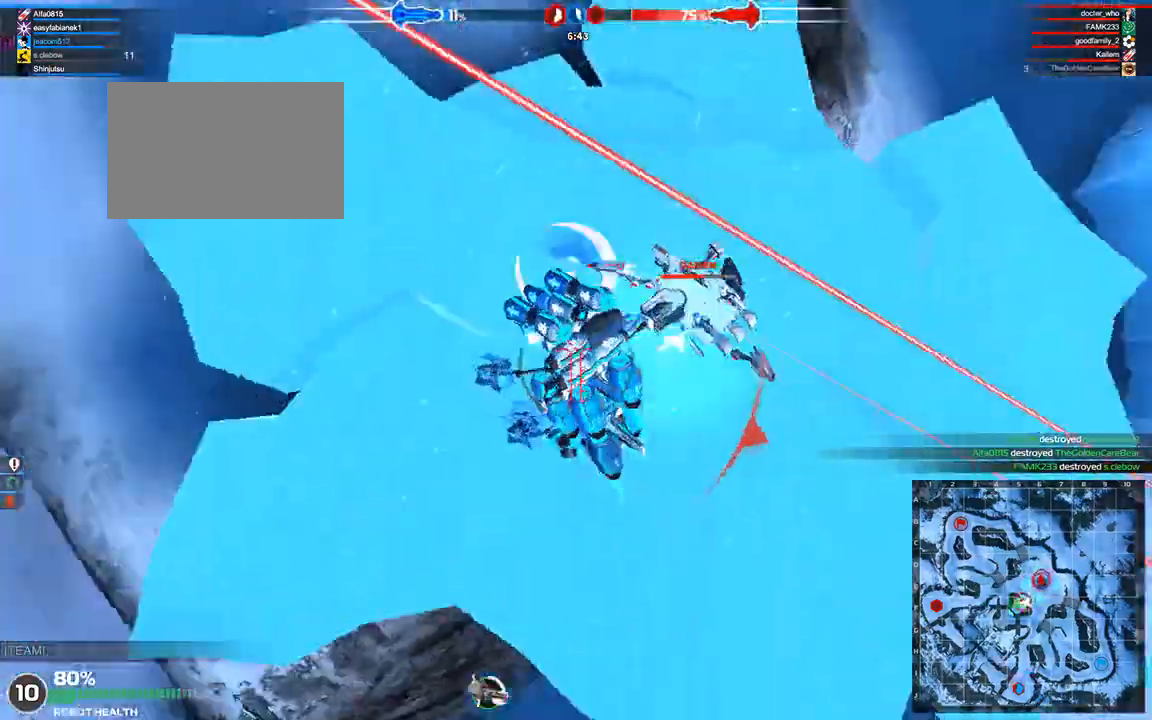
{"keys": ["w"], "events": [[125, "a", "down"], [292, "a", "up"]]}
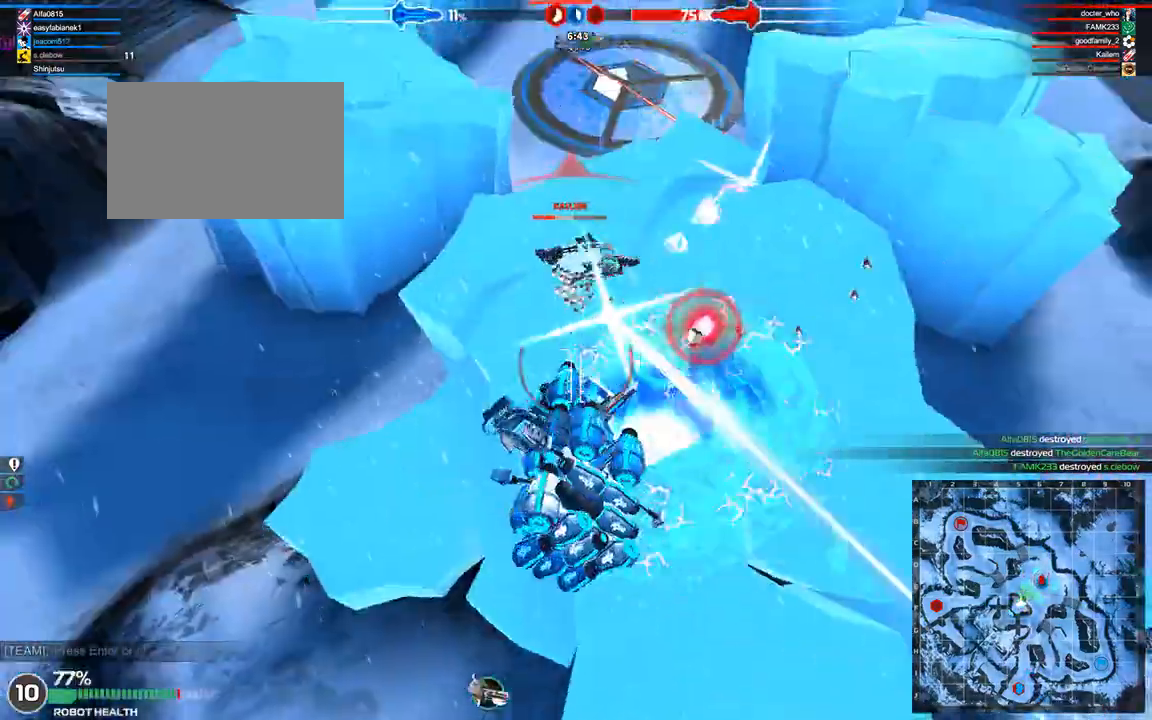
{"keys": ["d", "shift", "w"], "events": [[458, "d", "down"], [458, "shift", "down"]]}
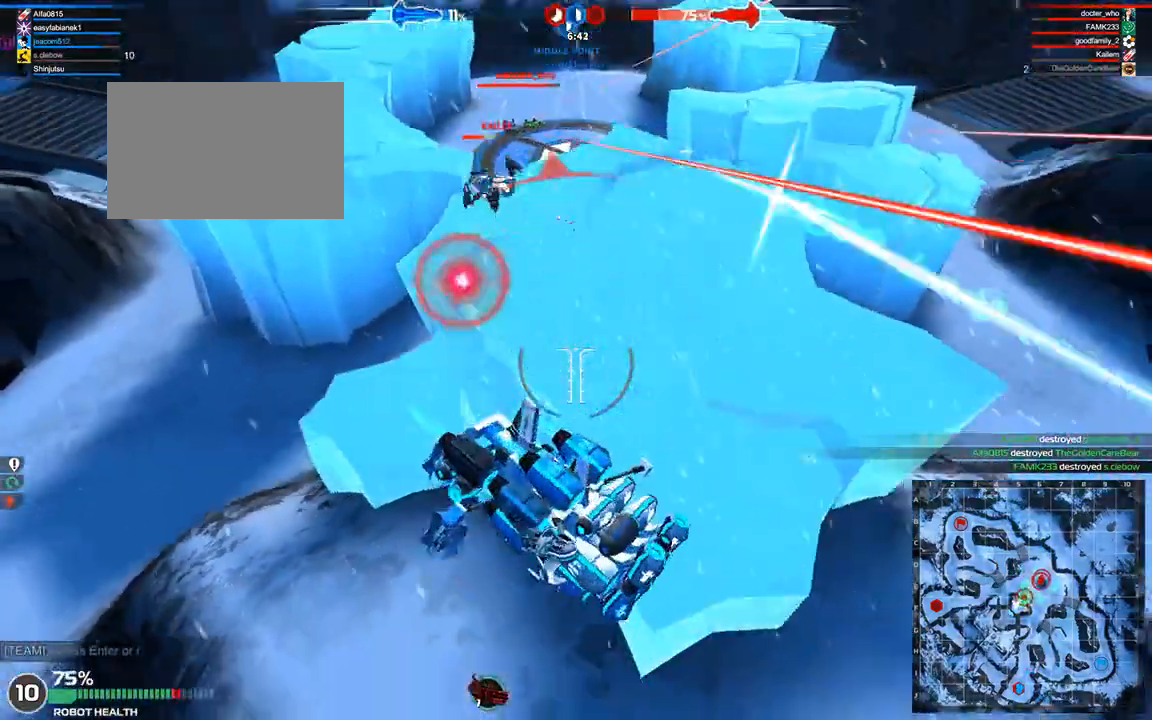
{"keys": ["w"], "events": [[208, "d", "up"], [208, "shift", "up"]]}
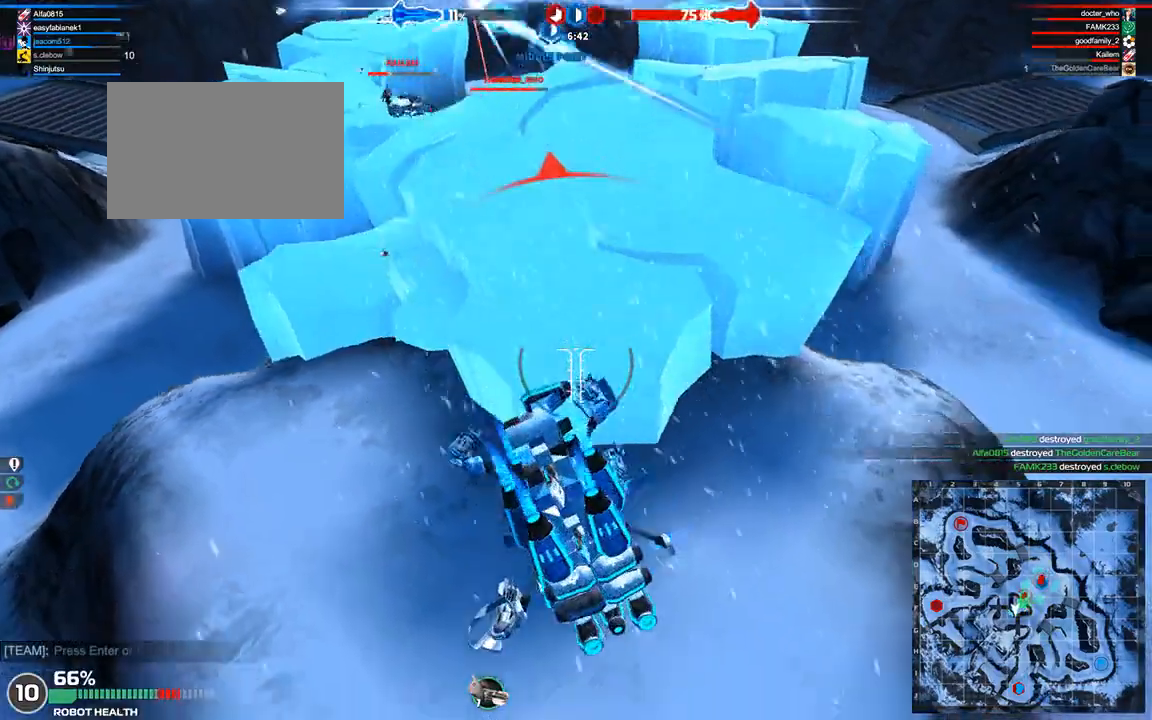
{"keys": ["a", "space", "w"], "events": [[458, "a", "down"], [500, "space", "down"]]}
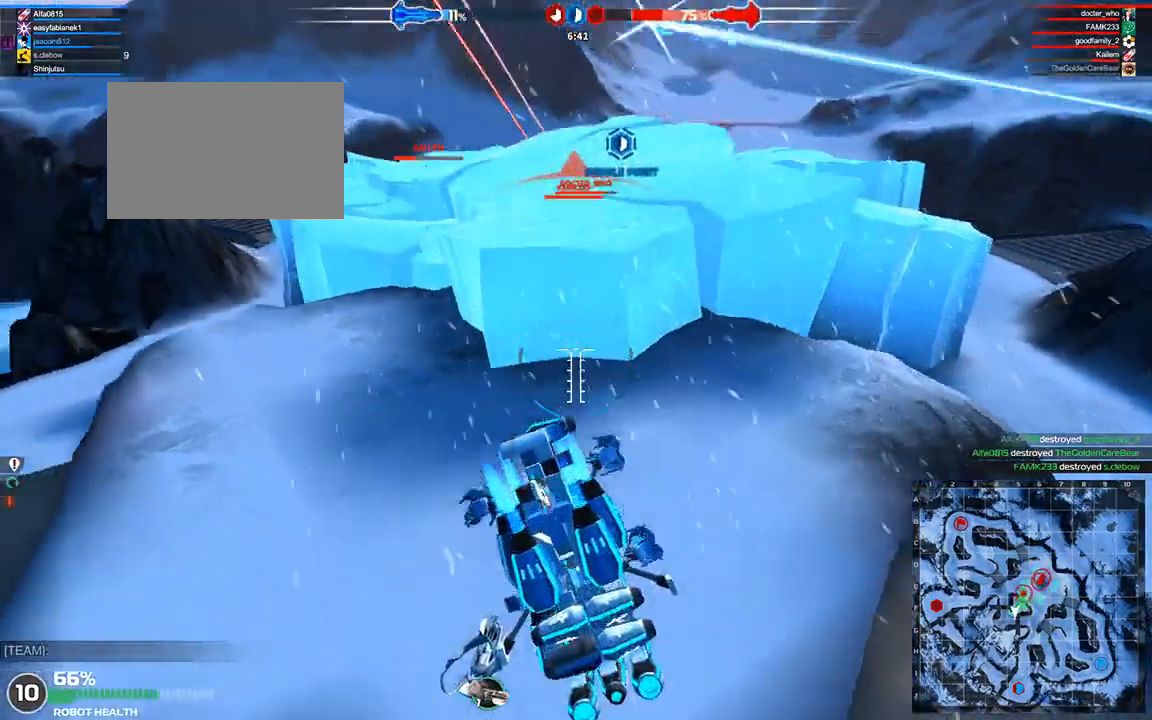
{"keys": ["w"], "events": [[375, "a", "up"], [417, "space", "up"]]}
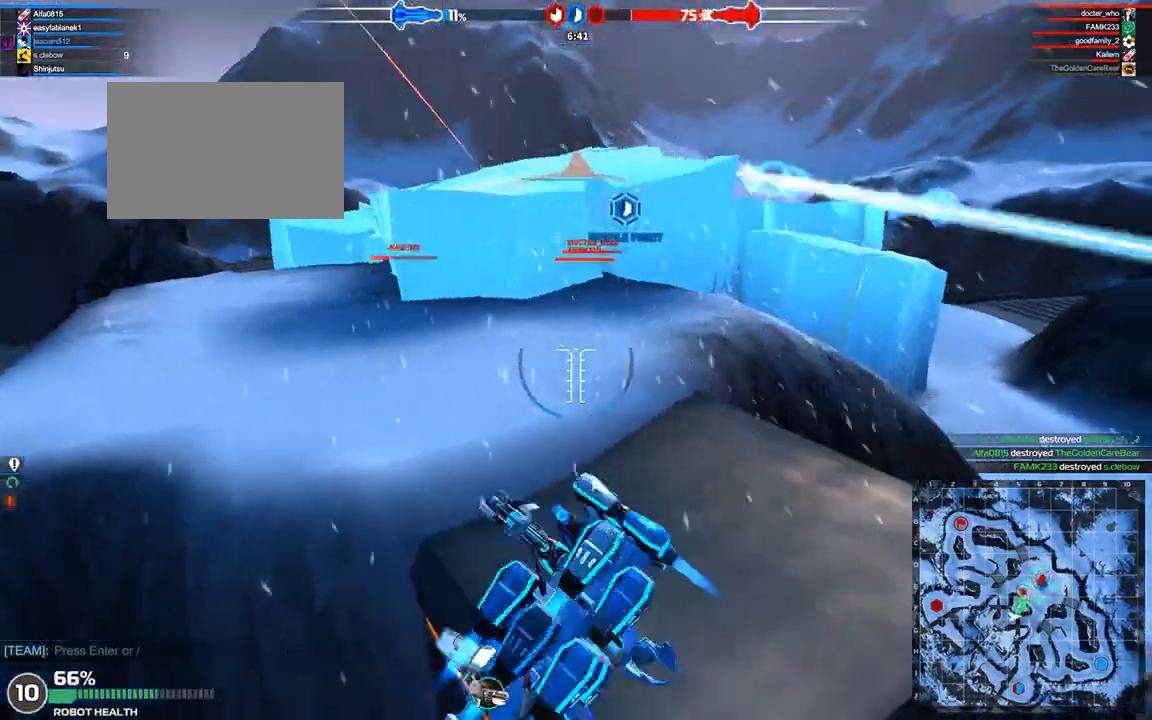
{"keys": ["d"], "events": [[333, "w", "up"], [500, "d", "down"]]}
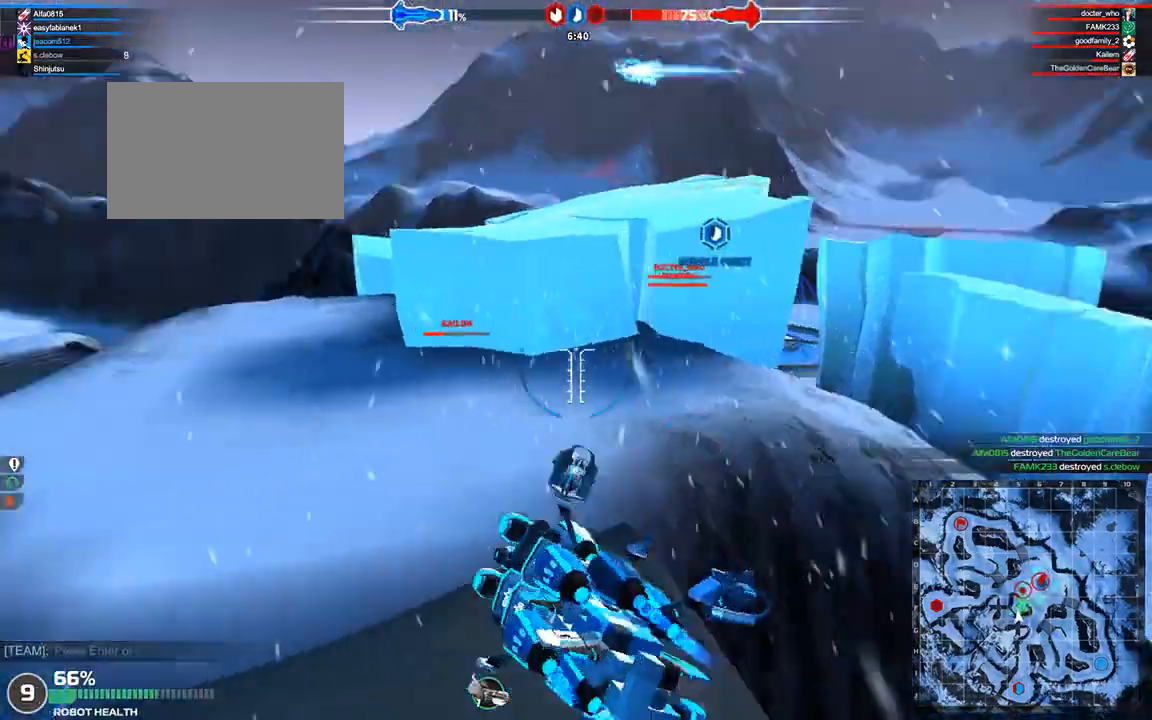
{"keys": [], "events": [[42, "w", "down"], [125, "d", "up"], [208, "w", "up"]]}
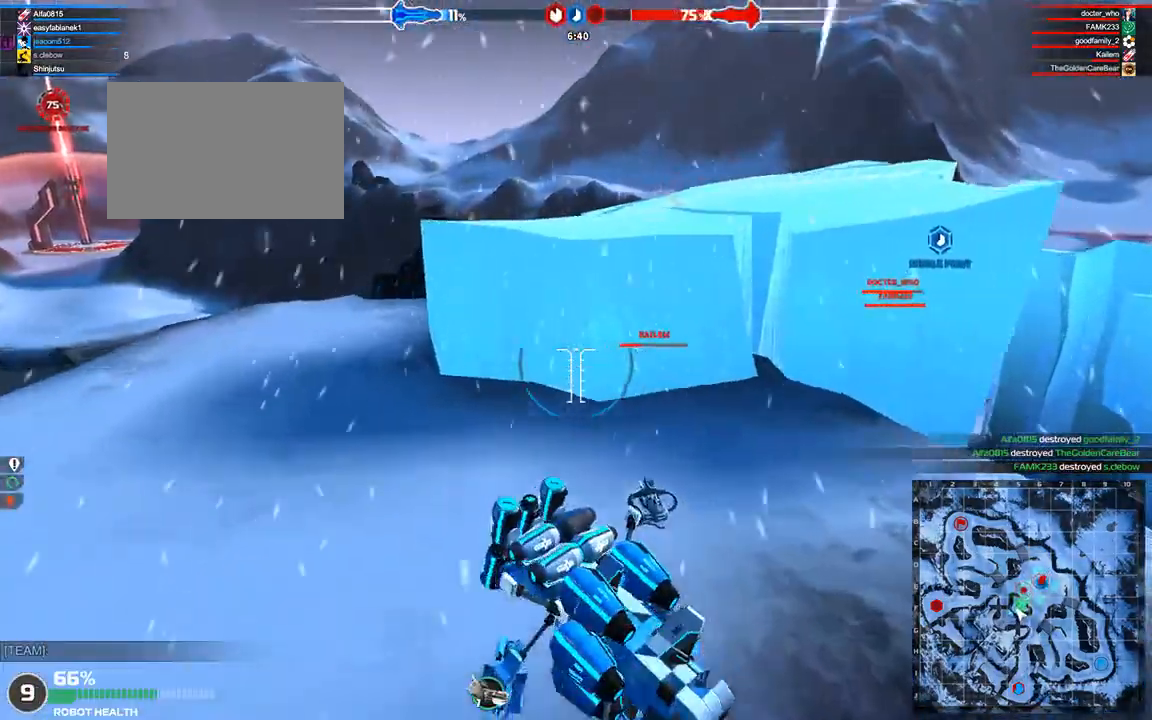
{"keys": [], "events": []}
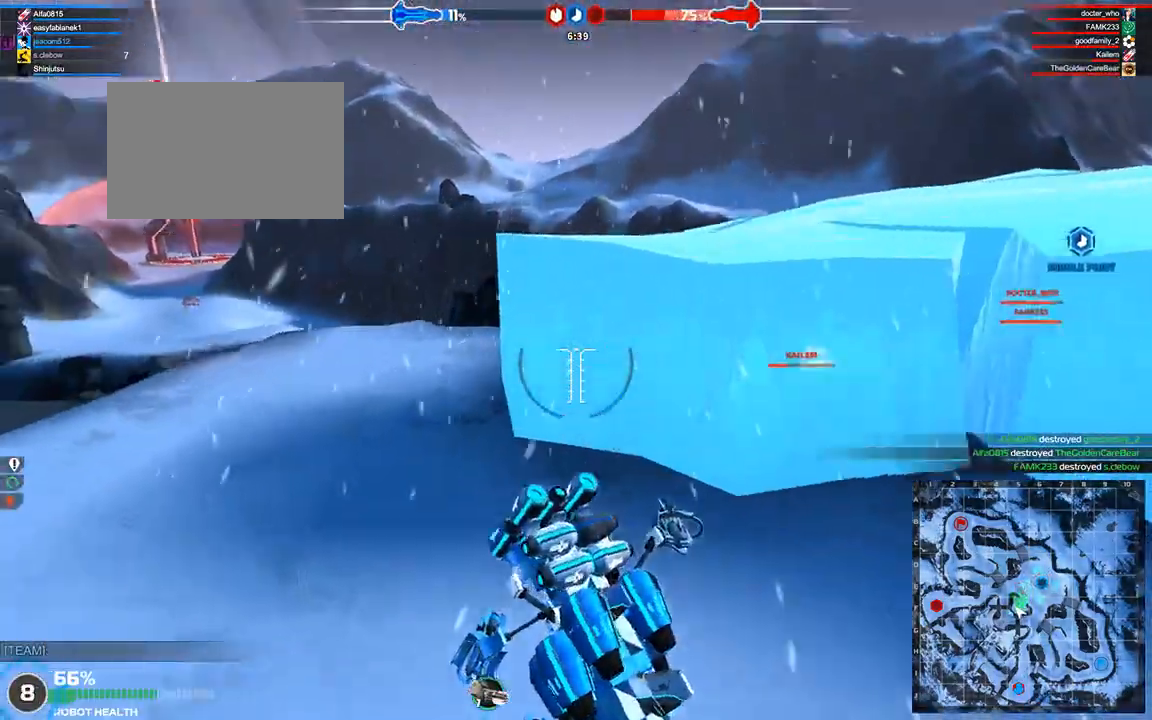
{"keys": [], "events": []}
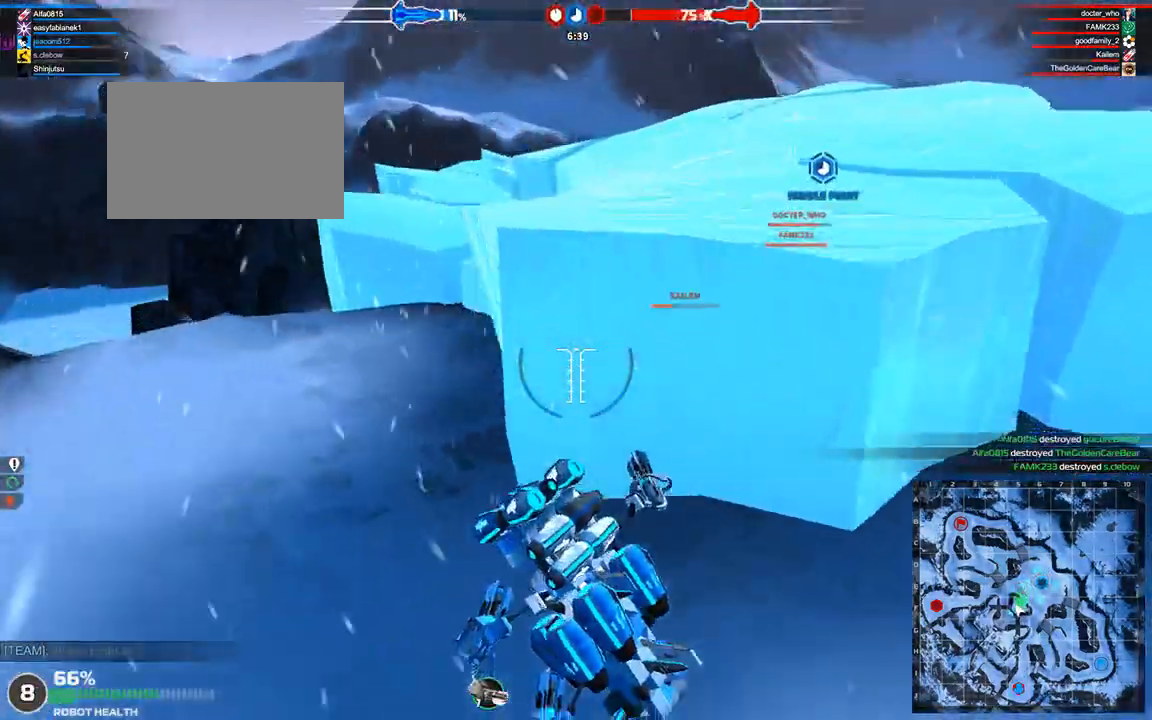
{"keys": ["d", "space", "w"], "events": [[333, "d", "down"], [333, "w", "down"], [417, "space", "down"]]}
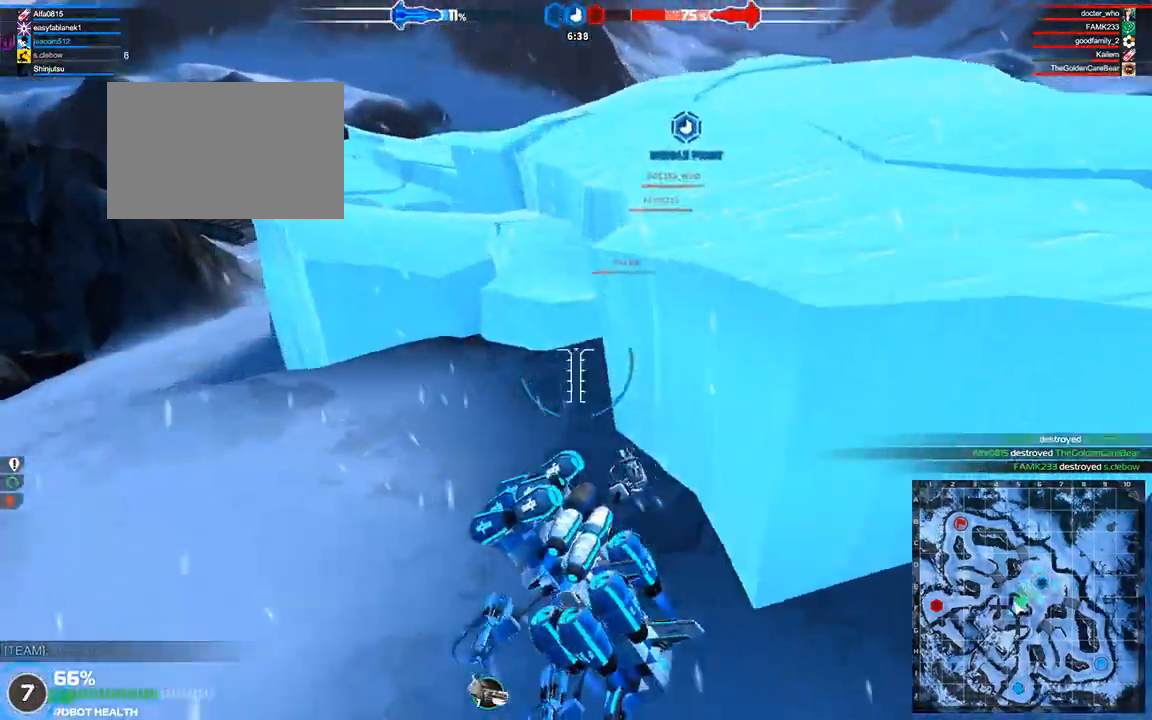
{"keys": ["w"], "events": [[42, "d", "up"], [125, "a", "down"], [292, "a", "up"], [292, "space", "up"]]}
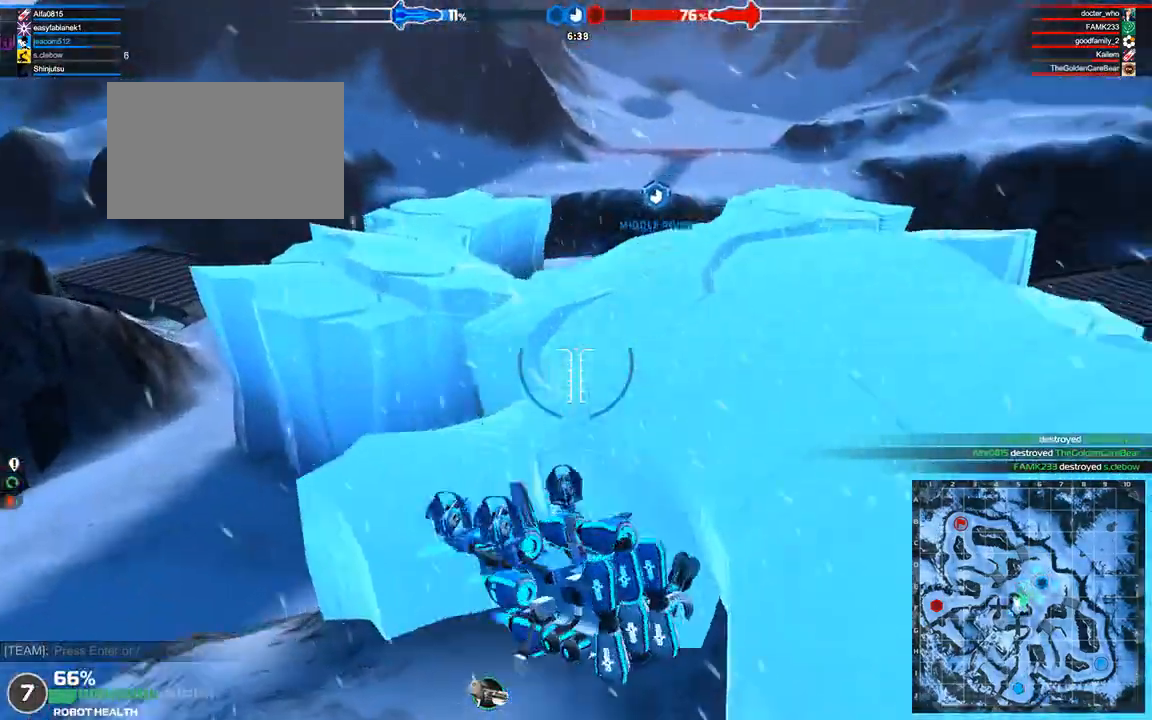
{"keys": ["a", "space", "w"], "events": [[83, "a", "down"], [167, "shift", "down"], [250, "shift", "up"], [292, "a", "up"], [458, "a", "down"], [458, "space", "down"]]}
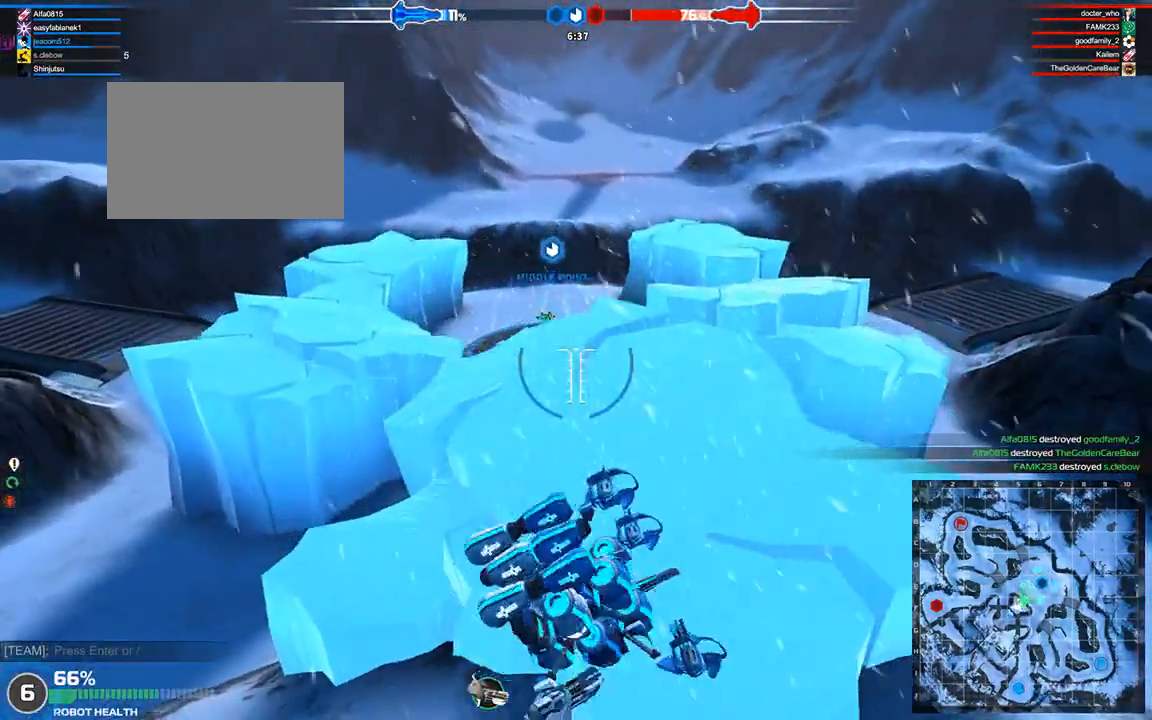
{"keys": ["w"], "events": [[125, "a", "up"], [125, "space", "up"]]}
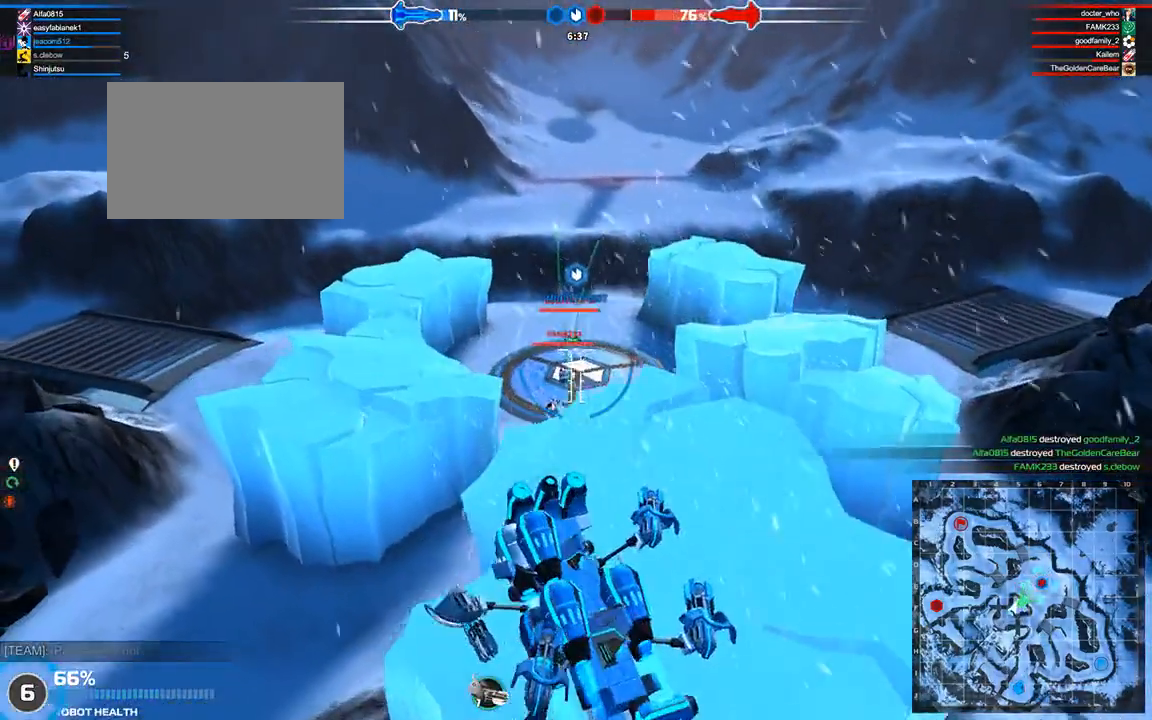
{"keys": ["a", "w"], "events": [[83, "w", "up"], [208, "a", "down"], [292, "w", "down"], [333, "shift", "down"], [500, "shift", "up"]]}
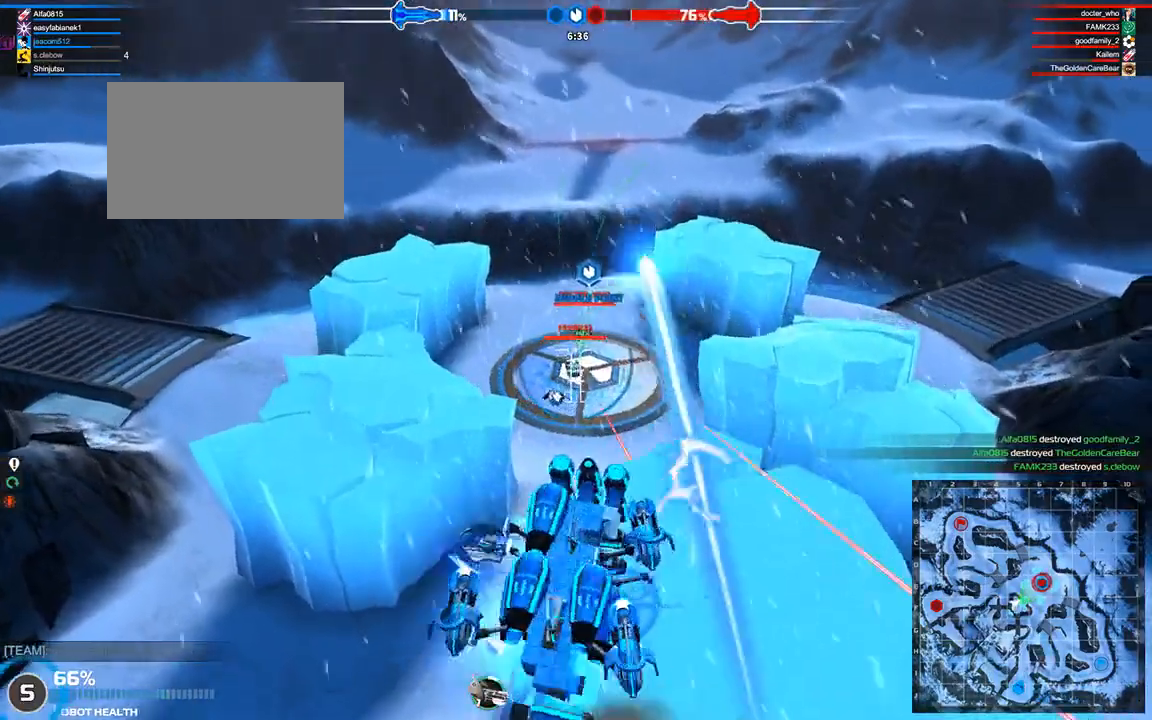
{"keys": ["d", "w"], "events": [[42, "a", "up"], [458, "d", "down"]]}
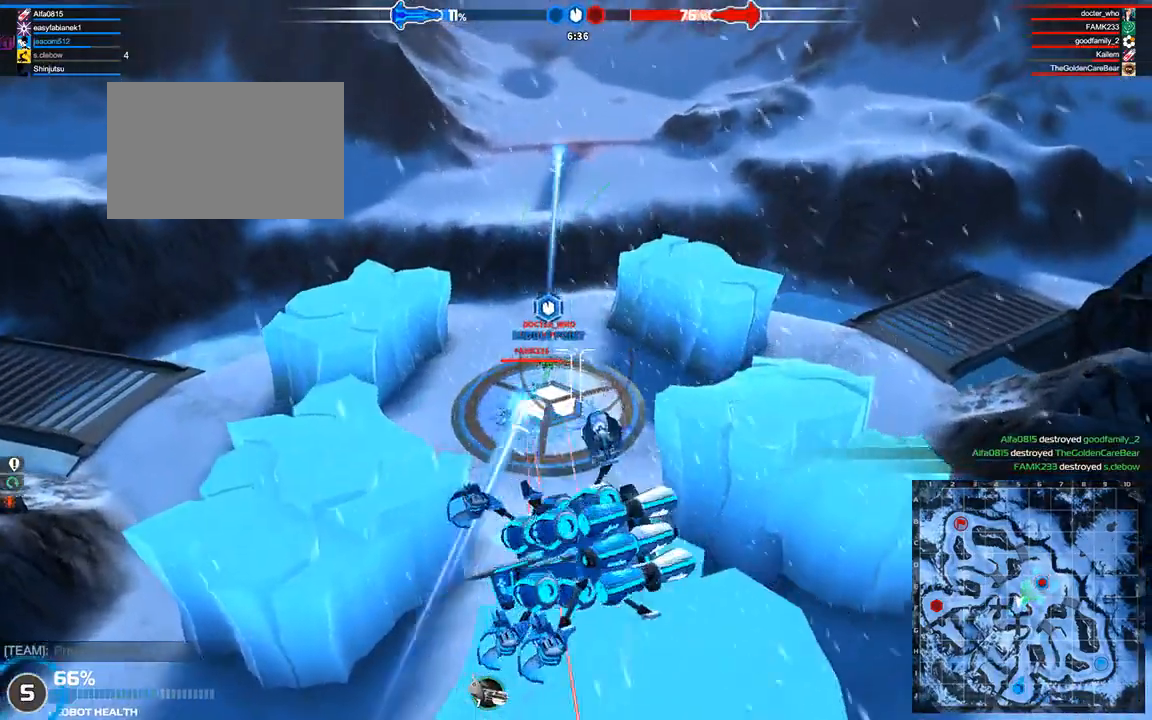
{"keys": ["w"], "events": [[83, "shift", "down"], [208, "shift", "up"], [250, "d", "up"]]}
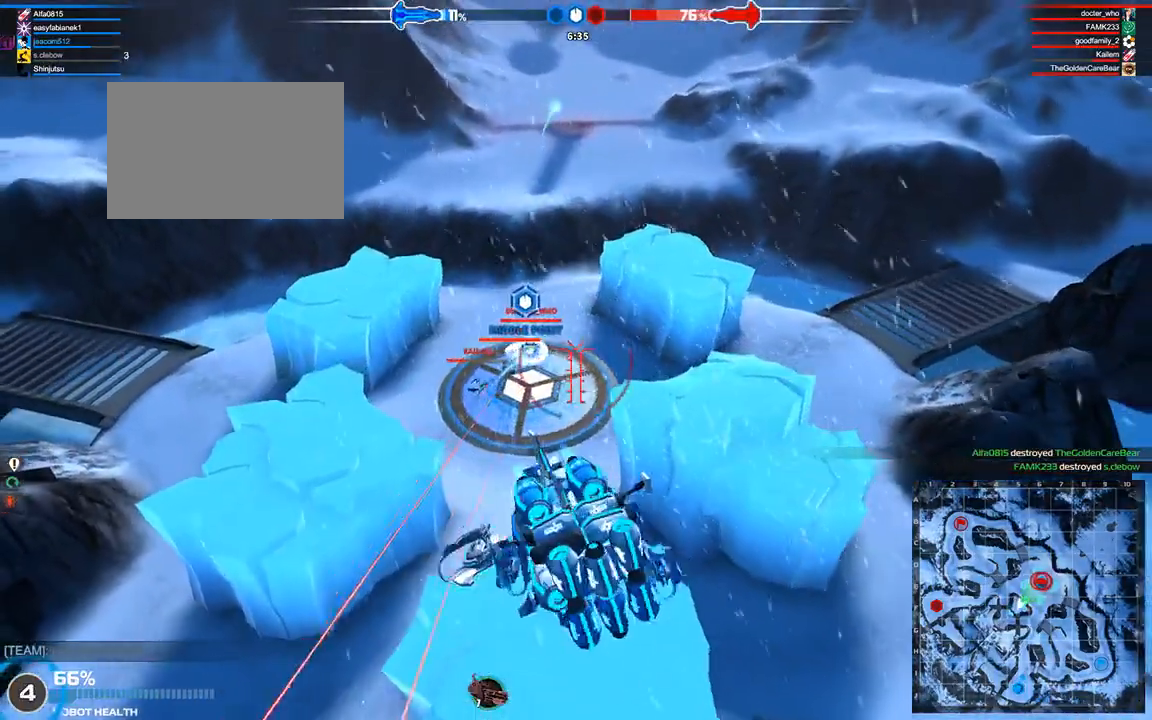
{"keys": ["w"], "events": [[83, "a", "down"], [125, "shift", "down"], [292, "a", "up"], [292, "shift", "up"]]}
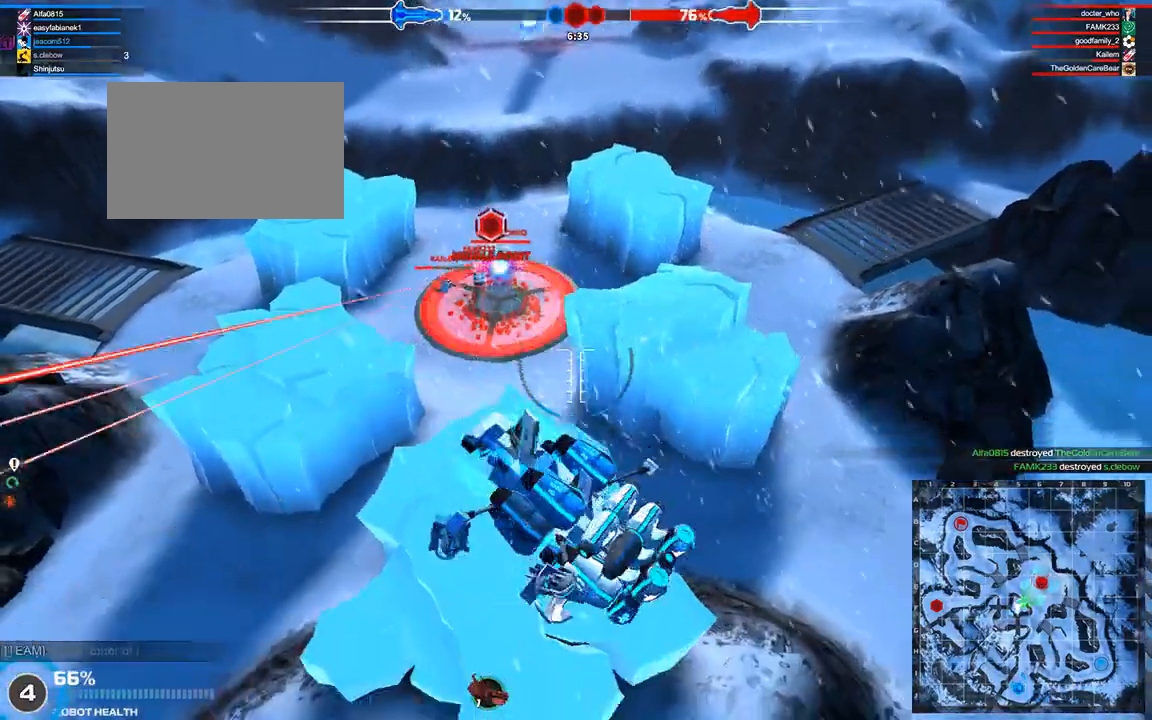
{"keys": ["d", "shift", "w"], "events": [[333, "d", "down"], [417, "shift", "down"]]}
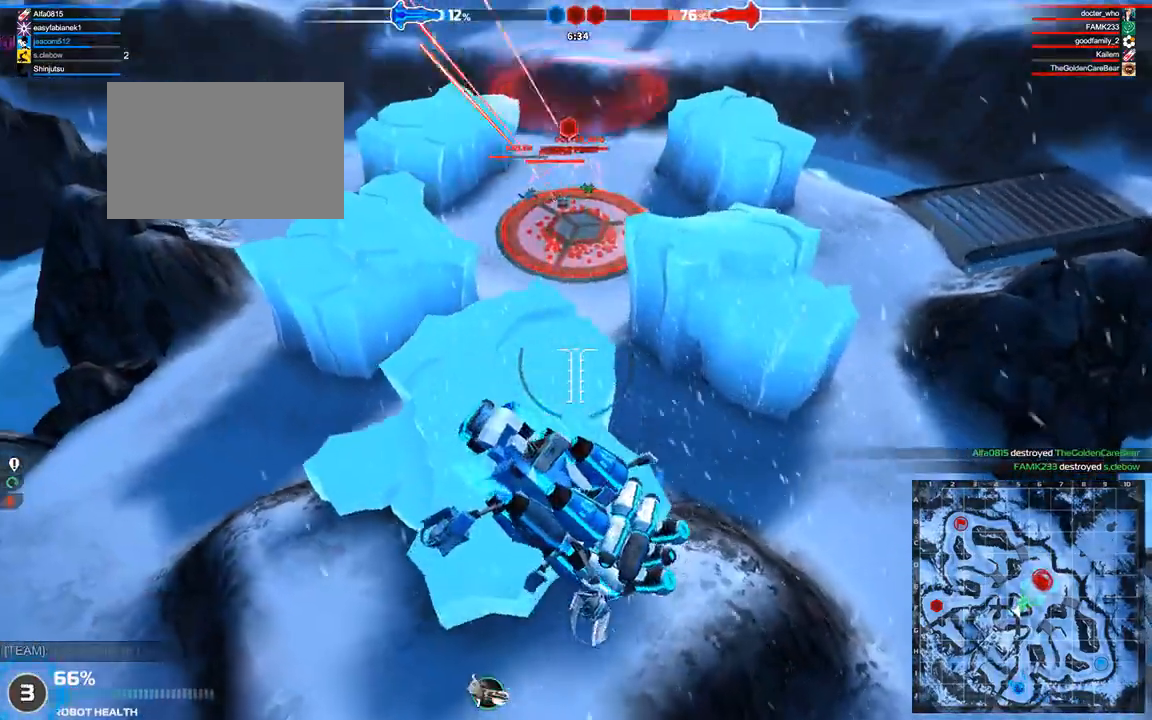
{"keys": ["w"], "events": [[83, "shift", "up"], [208, "d", "up"]]}
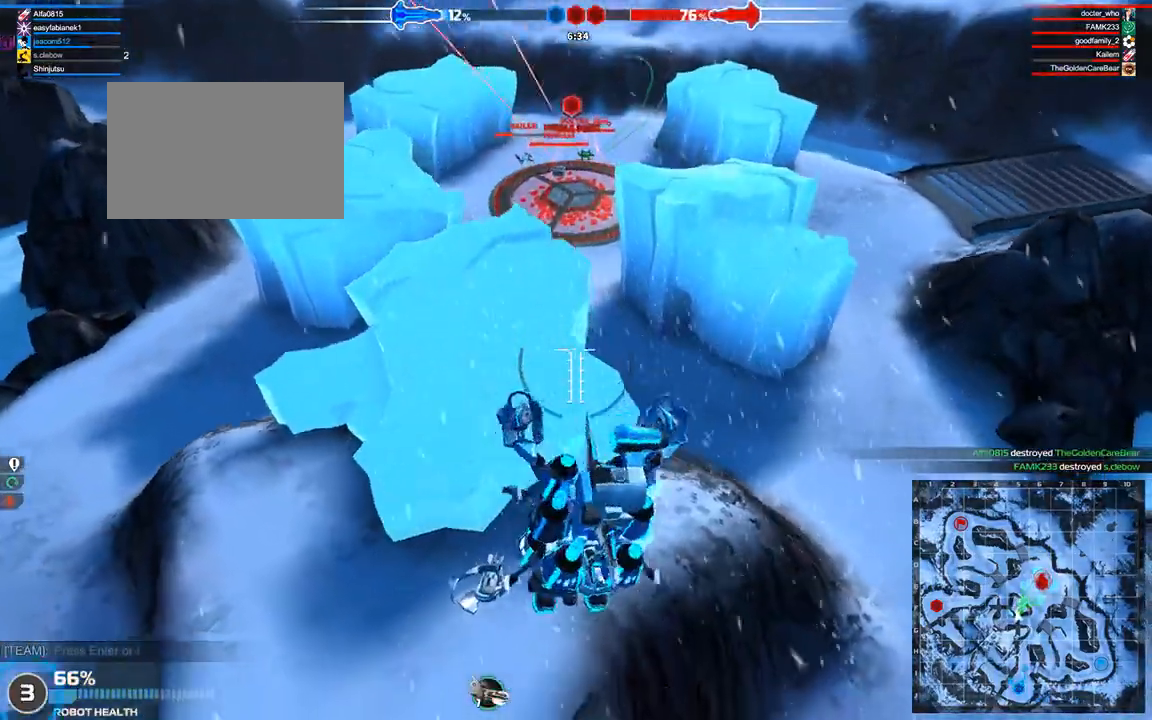
{"keys": ["w"], "events": []}
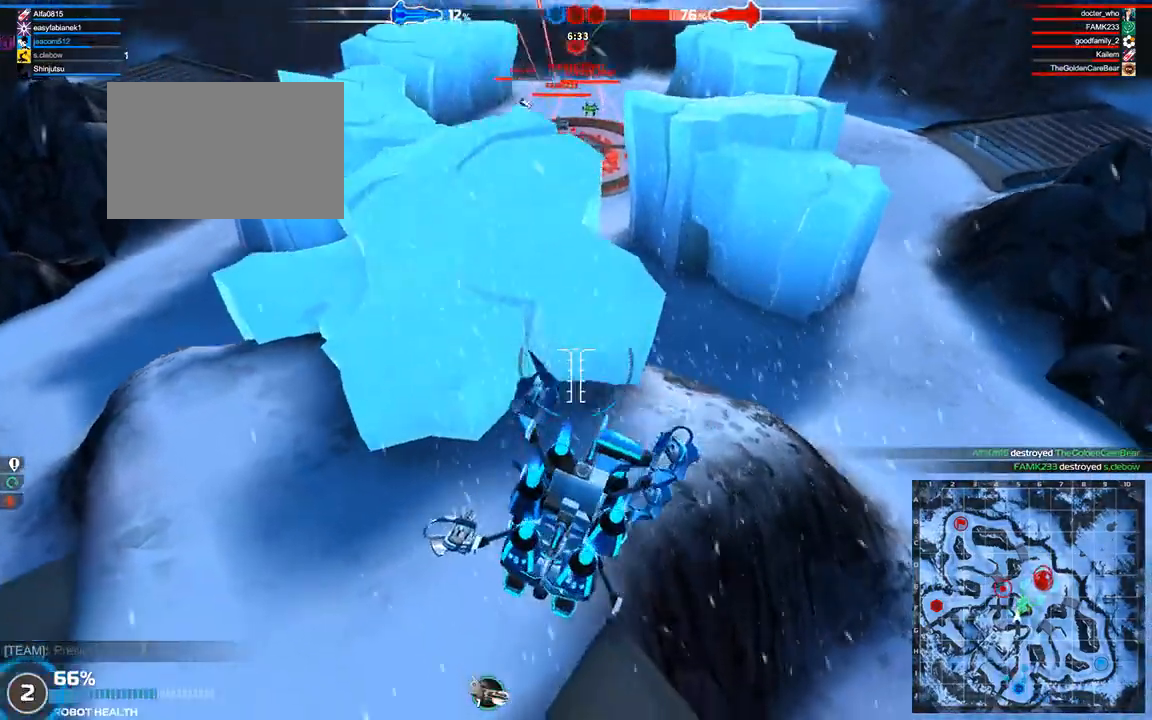
{"keys": ["d", "w"], "events": [[292, "d", "down"]]}
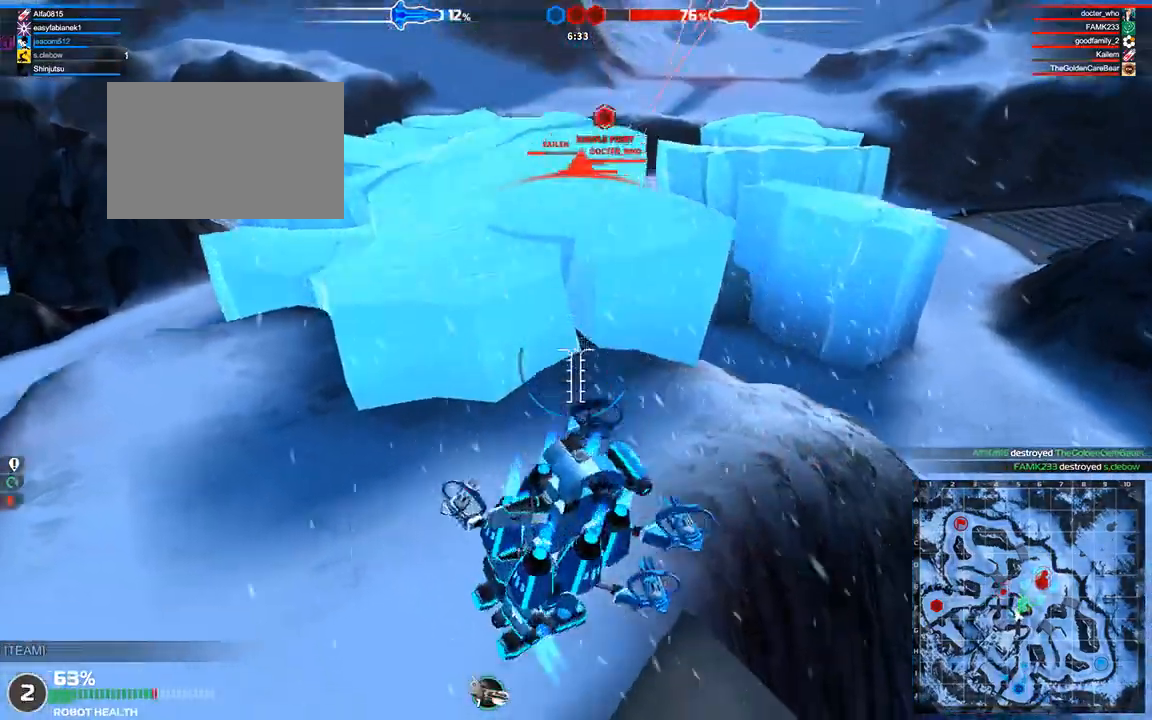
{"keys": [], "events": [[125, "d", "up"], [167, "w", "up"]]}
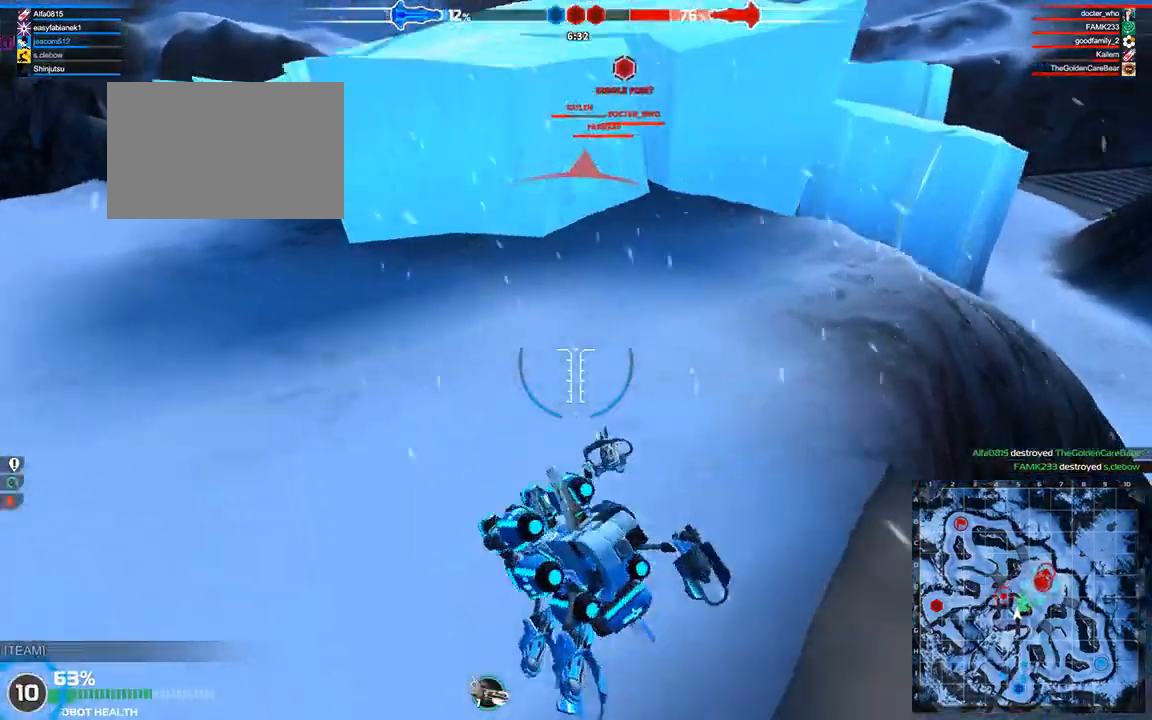
{"keys": ["space"], "events": [[375, "space", "down"]]}